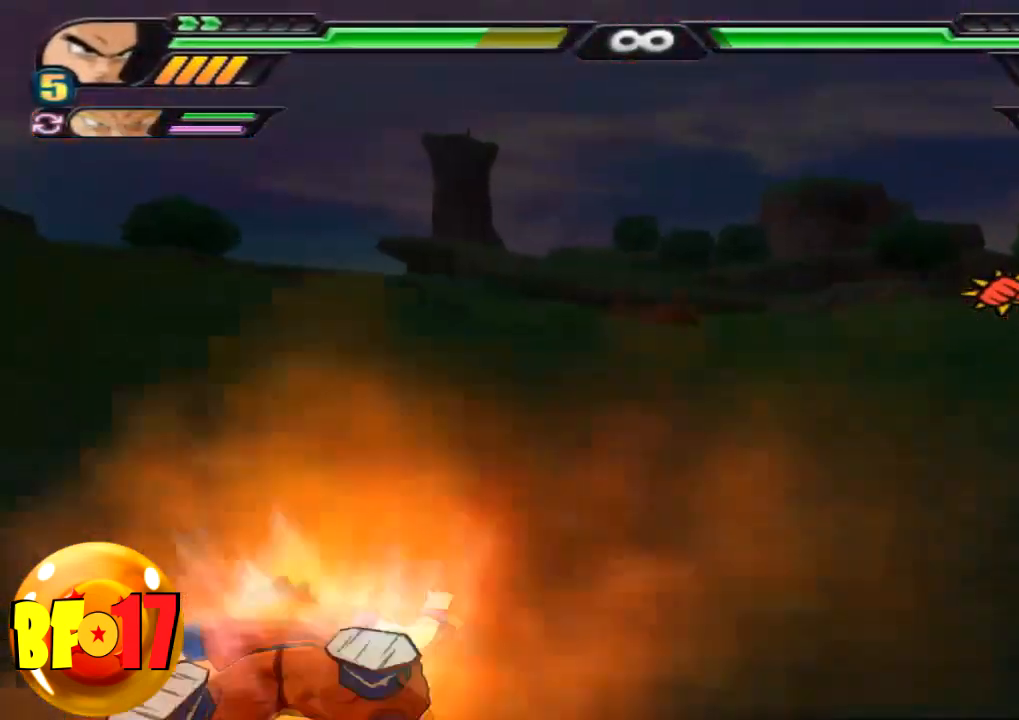
Gameplay with a controller (PlayStation layout); each line is a JSON object with the inputs held at the frame after it. "events" lists button and stick changes between this image and that frame as [ms after this image, input, new state], when the widget could be followed in between.
{"buttons": ["CROSS"], "left_stick": "down", "right_stick": "center", "events": [[267, "CROSS", "down"], [267, "left_stick", "down"]]}
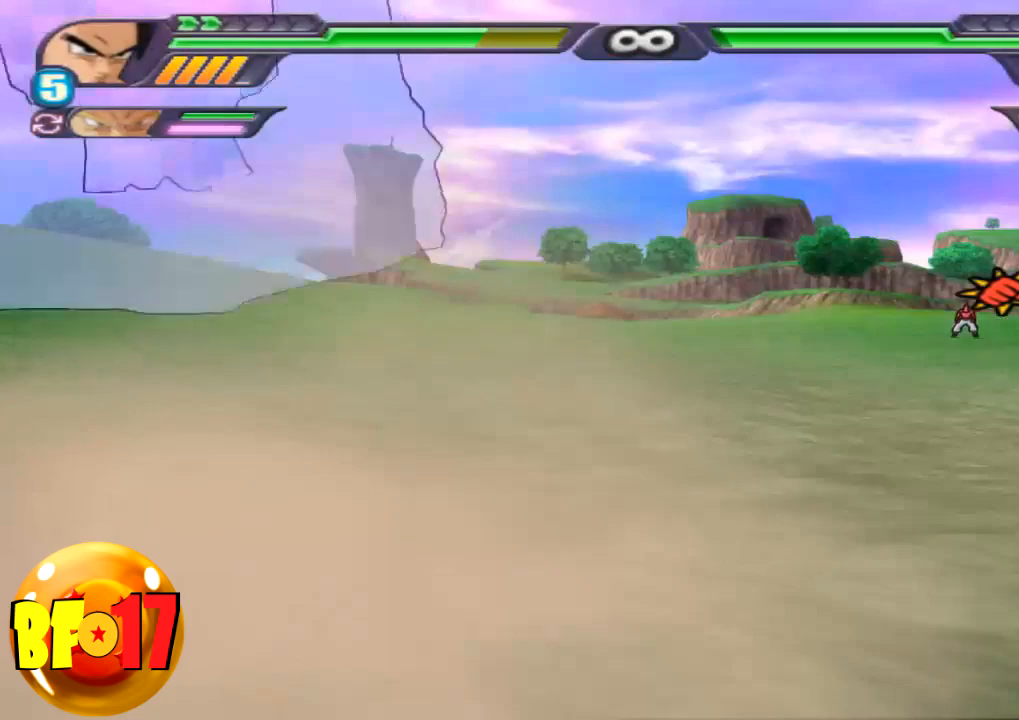
{"buttons": ["CROSS"], "left_stick": "down", "right_stick": "center", "events": [[234, "CROSS", "up"], [334, "CROSS", "down"], [434, "CROSS", "up"], [501, "CROSS", "down"]]}
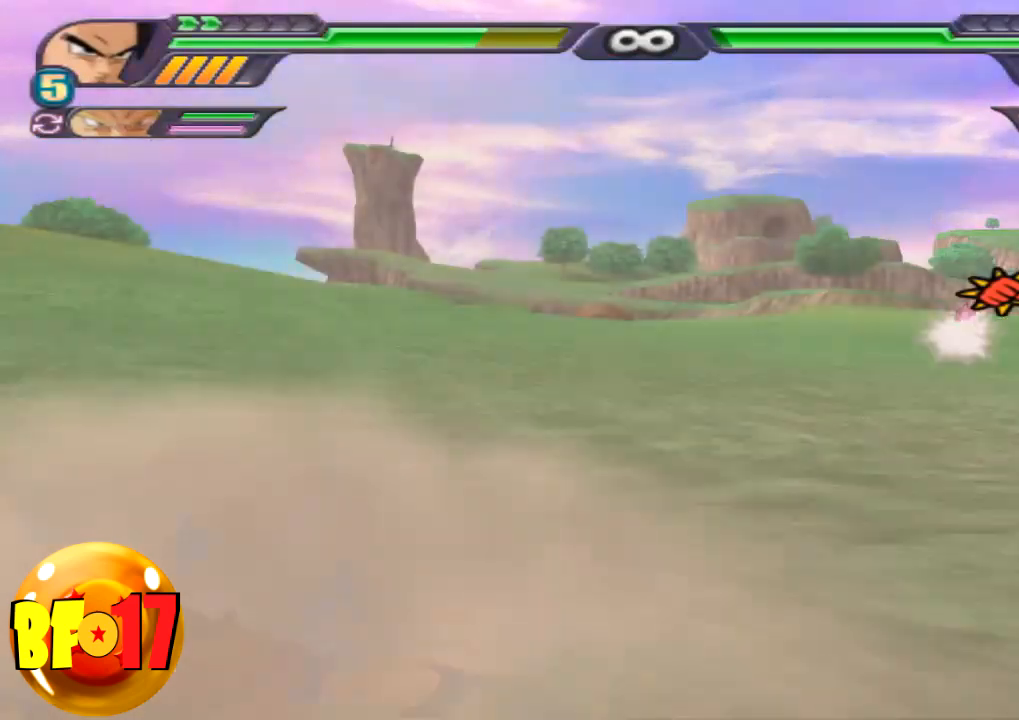
{"buttons": [], "left_stick": "down", "right_stick": "center", "events": [[133, "CROSS", "up"], [167, "CROSS", "down"], [300, "CROSS", "up"]]}
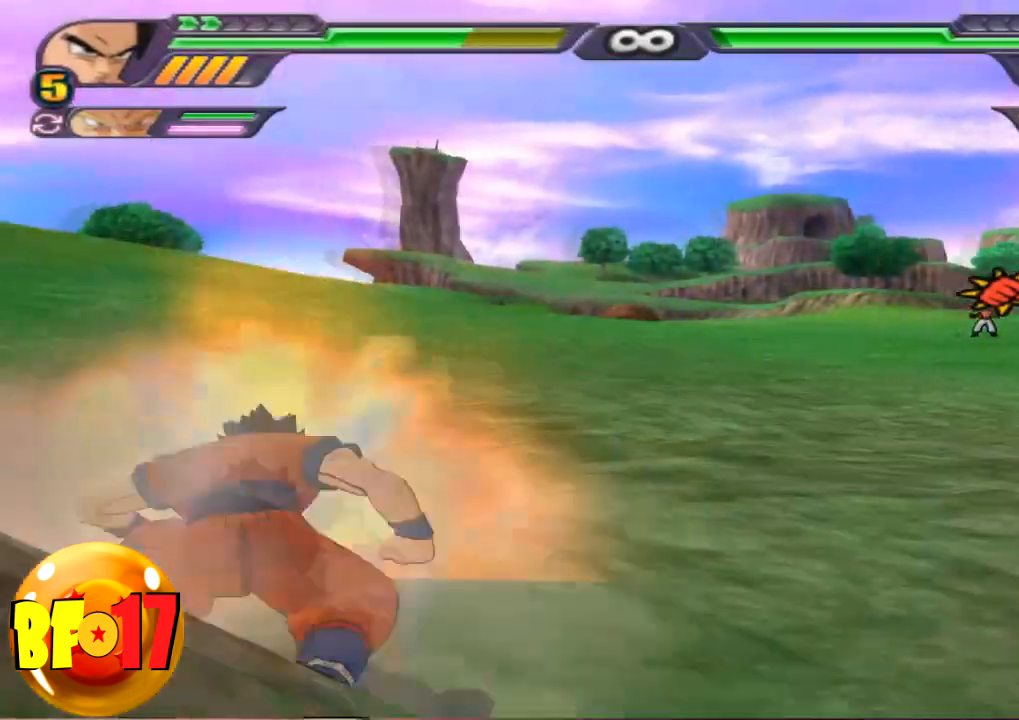
{"buttons": ["CROSS"], "left_stick": "center", "right_stick": "center", "events": [[100, "left_stick", "center"], [201, "L2", "down"], [301, "R1", "down"], [401, "R1", "up"], [434, "CROSS", "down"], [501, "L2", "up"]]}
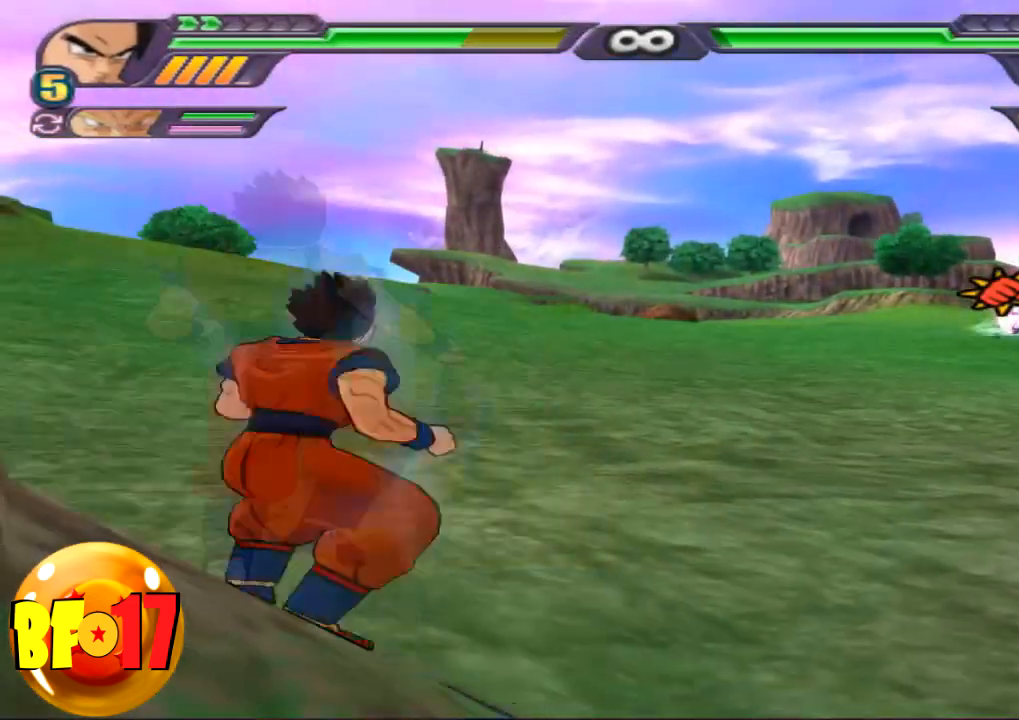
{"buttons": ["SQUARE"], "left_stick": "up", "right_stick": "center", "events": [[33, "CROSS", "up"], [67, "left_stick", "up"], [100, "SQUARE", "down"]]}
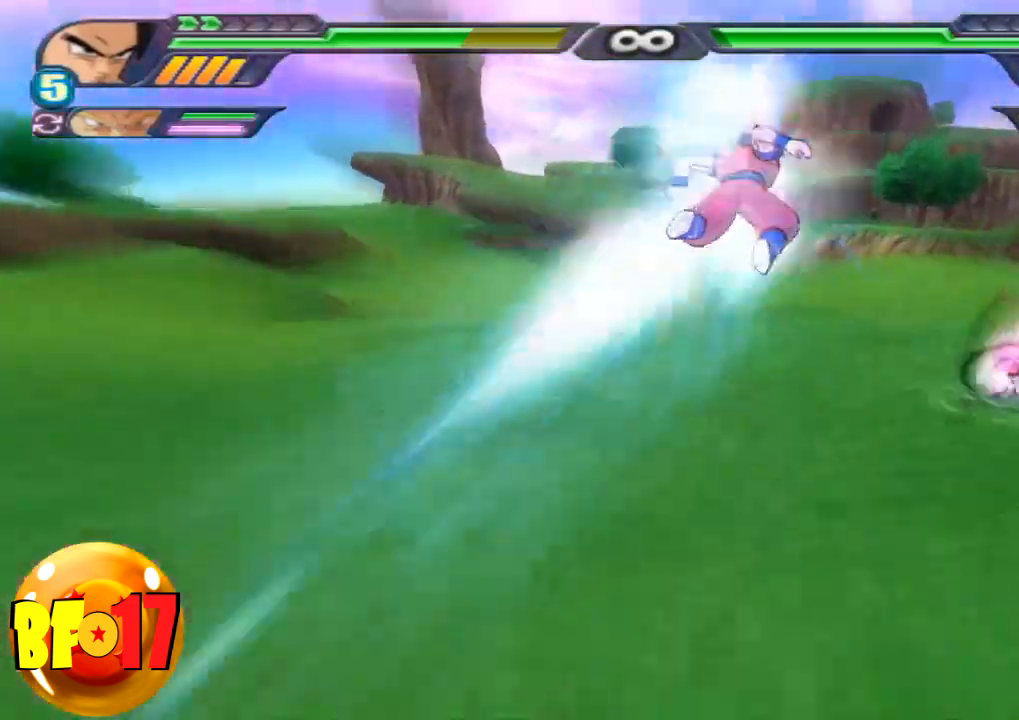
{"buttons": ["SQUARE"], "left_stick": "up", "right_stick": "center", "events": []}
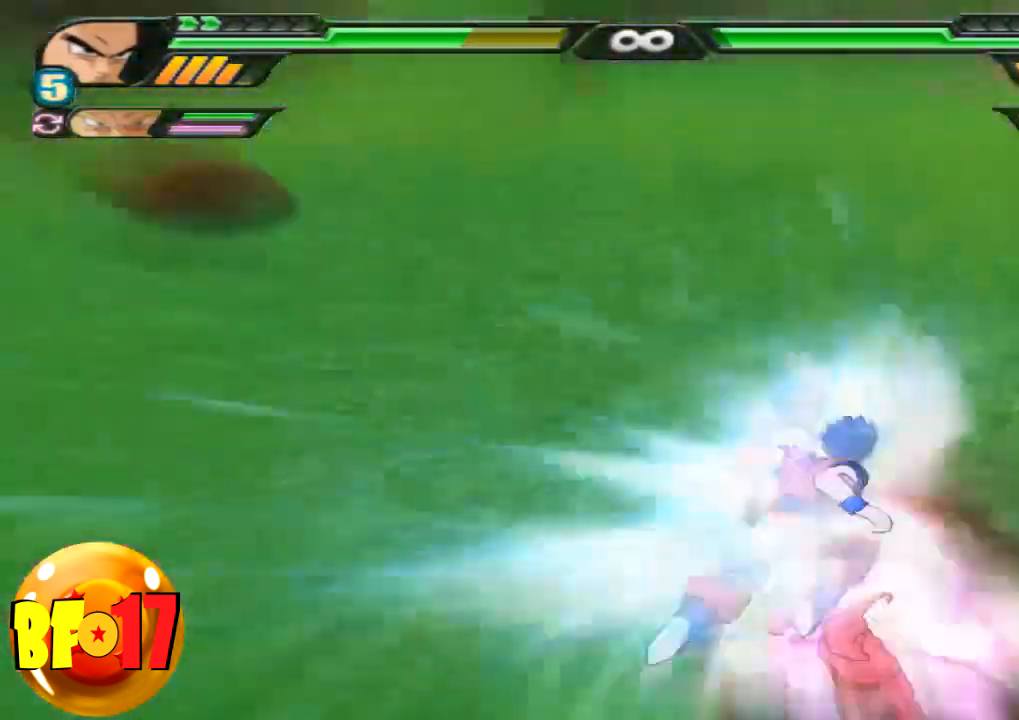
{"buttons": ["TRIANGLE"], "left_stick": "left", "right_stick": "center", "events": [[33, "SQUARE", "up"], [100, "left_stick", "center"], [433, "left_stick", "left"], [467, "TRIANGLE", "down"]]}
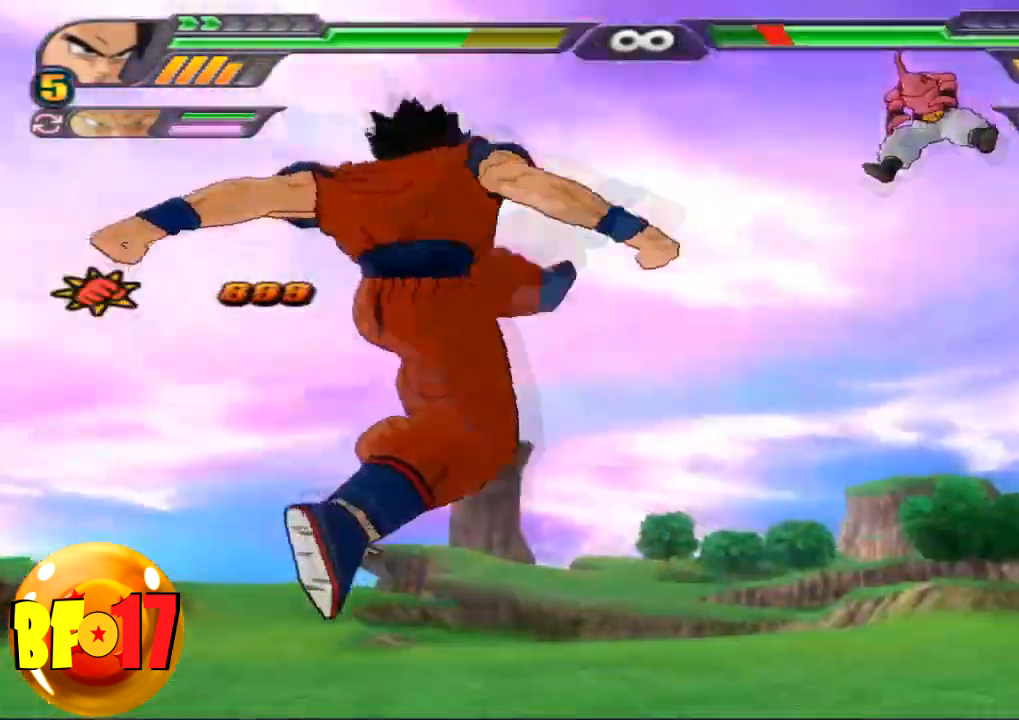
{"buttons": ["L2"], "left_stick": "center", "right_stick": "center", "events": [[334, "TRIANGLE", "up"], [367, "left_stick", "center"], [434, "L2", "down"]]}
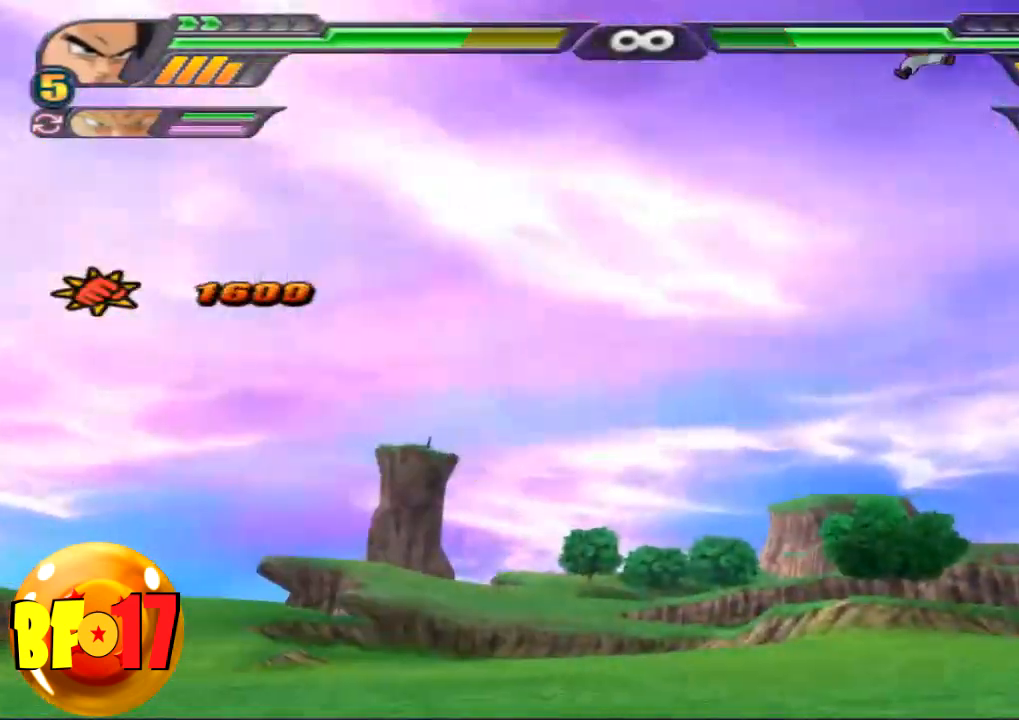
{"buttons": ["L2"], "left_stick": "center", "right_stick": "center", "events": []}
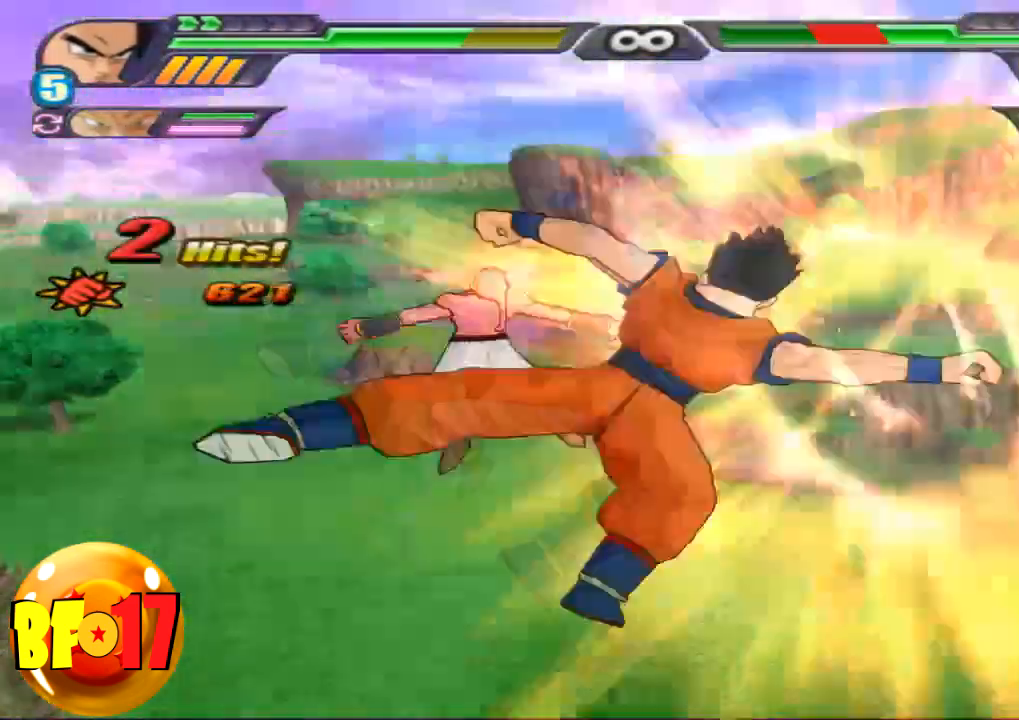
{"buttons": ["L2", "R1"], "left_stick": "center", "right_stick": "center", "events": [[267, "CROSS", "down"], [400, "CROSS", "up"], [467, "R1", "down"]]}
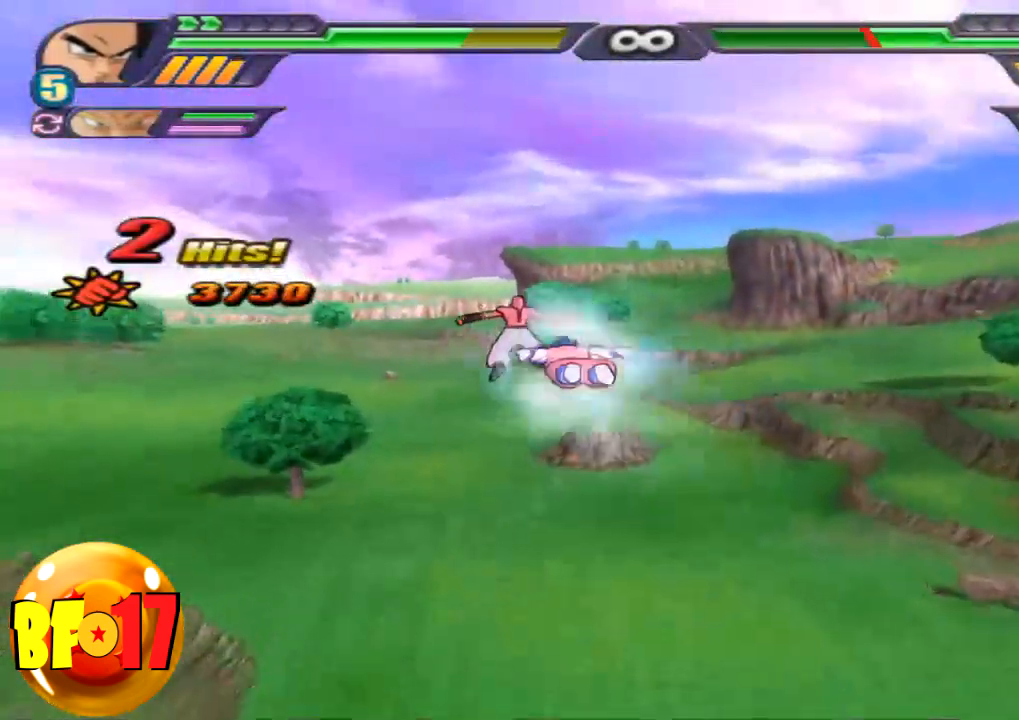
{"buttons": [], "left_stick": "center", "right_stick": "center", "events": [[67, "CROSS", "down"], [101, "R1", "up"], [134, "left_stick", "up"], [167, "CROSS", "up"], [167, "L2", "up"], [234, "SQUARE", "down"], [368, "SQUARE", "up"], [368, "left_stick", "center"]]}
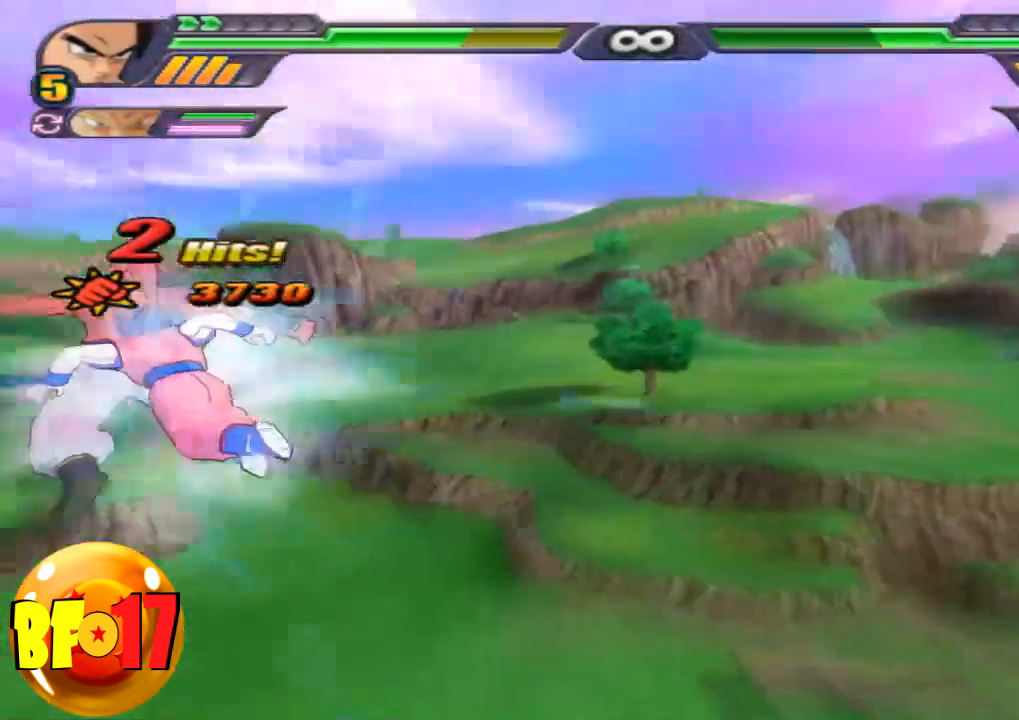
{"buttons": ["SQUARE"], "left_stick": "center", "right_stick": "center", "events": [[300, "SQUARE", "down"], [400, "SQUARE", "up"], [467, "SQUARE", "down"]]}
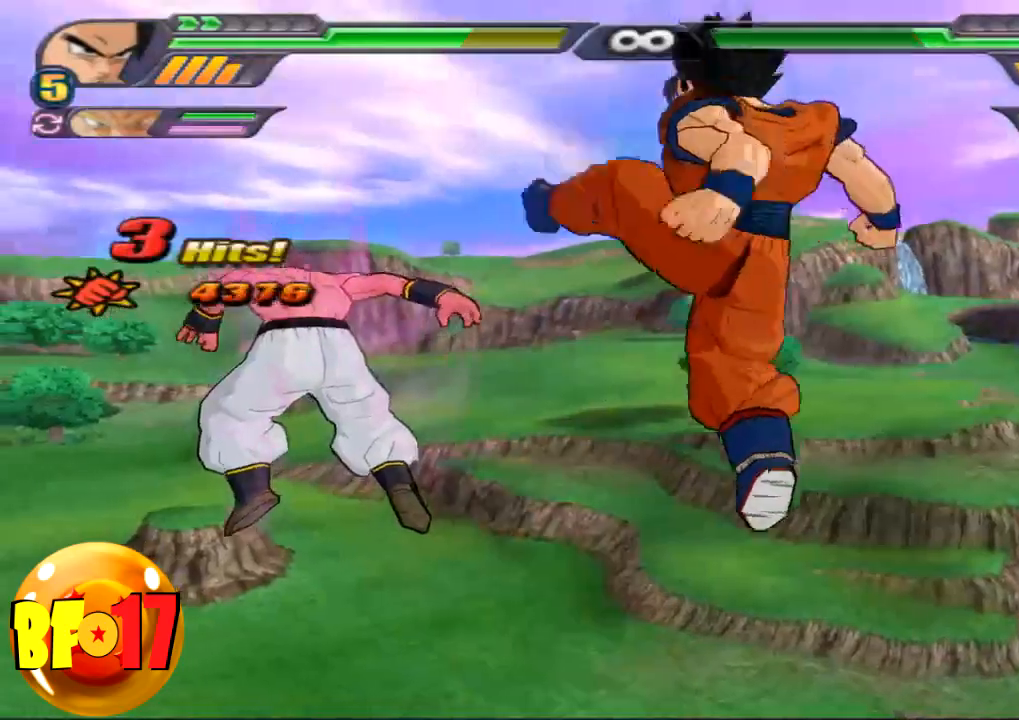
{"buttons": ["SQUARE"], "left_stick": "center", "right_stick": "center", "events": [[66, "SQUARE", "up"], [166, "SQUARE", "down"], [266, "SQUARE", "up"], [333, "SQUARE", "down"], [433, "SQUARE", "up"], [500, "SQUARE", "down"]]}
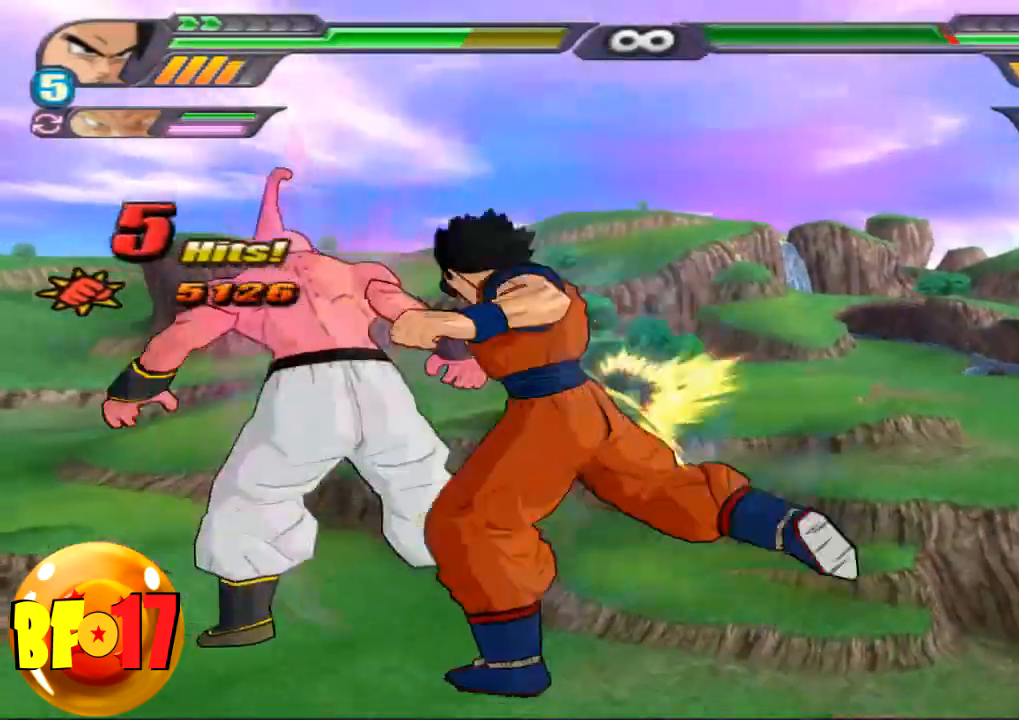
{"buttons": ["SQUARE"], "left_stick": "center", "right_stick": "center"}
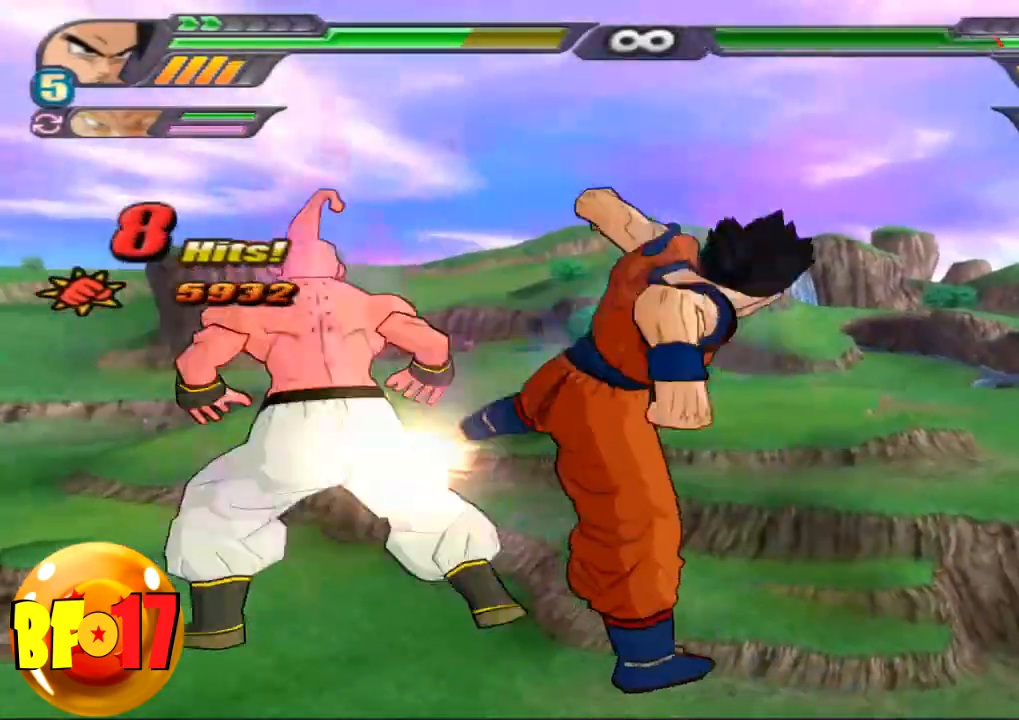
{"buttons": [], "left_stick": "center", "right_stick": "center", "events": [[101, "SQUARE", "up"], [134, "SQUARE", "down"], [201, "SQUARE", "up"]]}
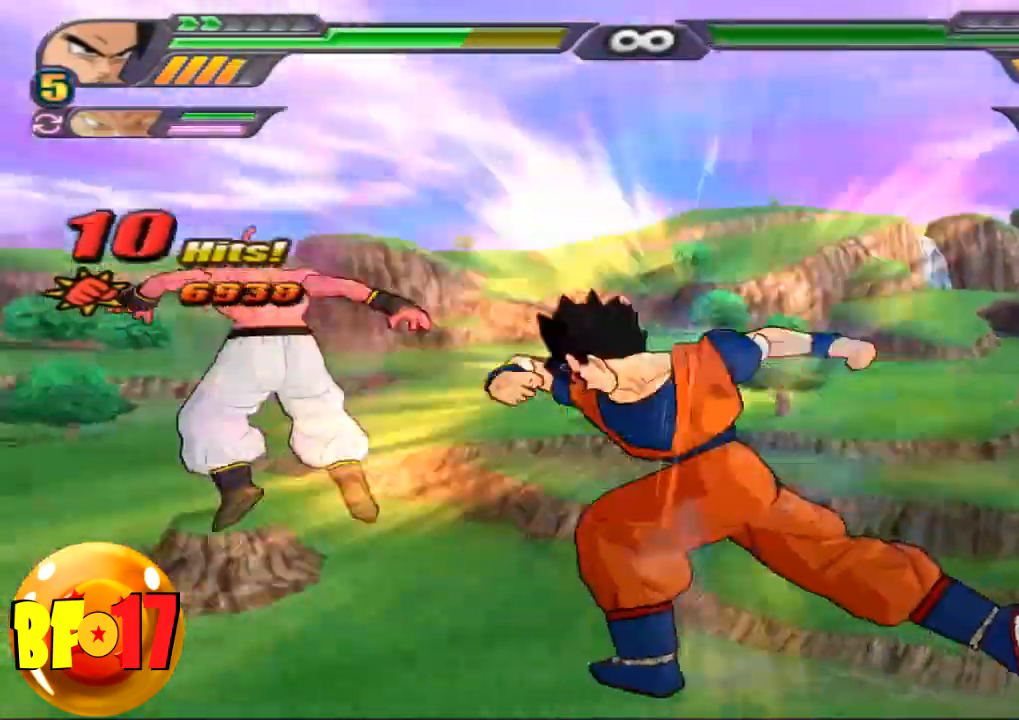
{"buttons": [], "left_stick": "center", "right_stick": "center", "events": [[33, "left_stick", "up"], [67, "CROSS", "down"], [200, "CROSS", "up"], [234, "SQUARE", "down"], [367, "SQUARE", "up"], [434, "left_stick", "center"]]}
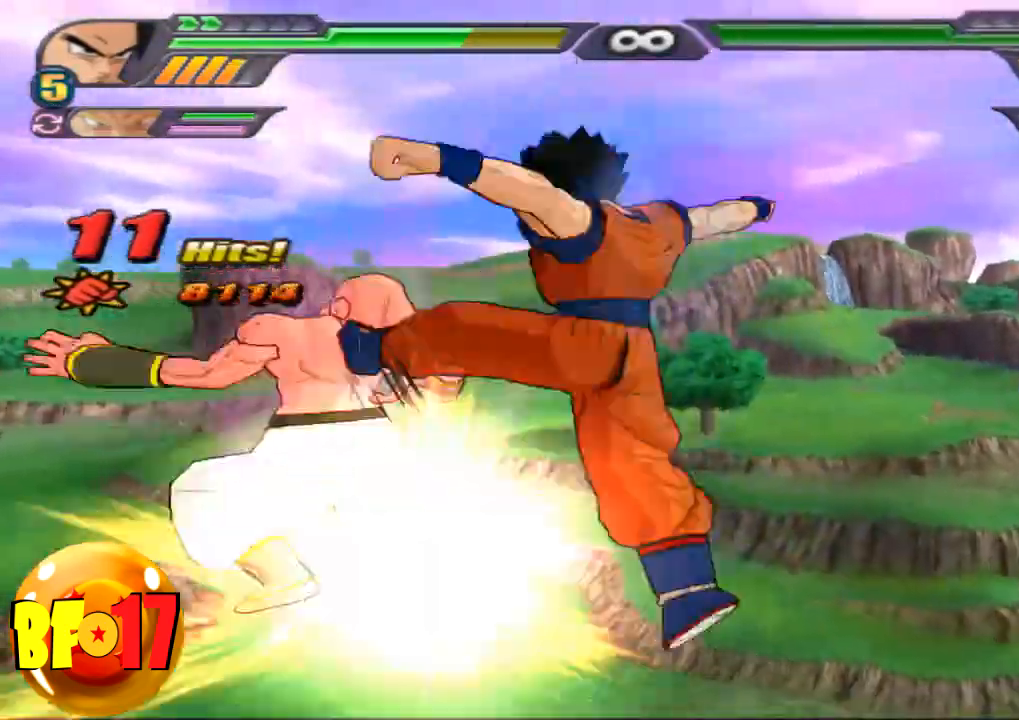
{"buttons": [], "left_stick": "center", "right_stick": "center", "events": [[33, "SQUARE", "down"], [133, "SQUARE", "up"], [233, "SQUARE", "down"], [333, "SQUARE", "up"], [400, "SQUARE", "down"], [500, "SQUARE", "up"]]}
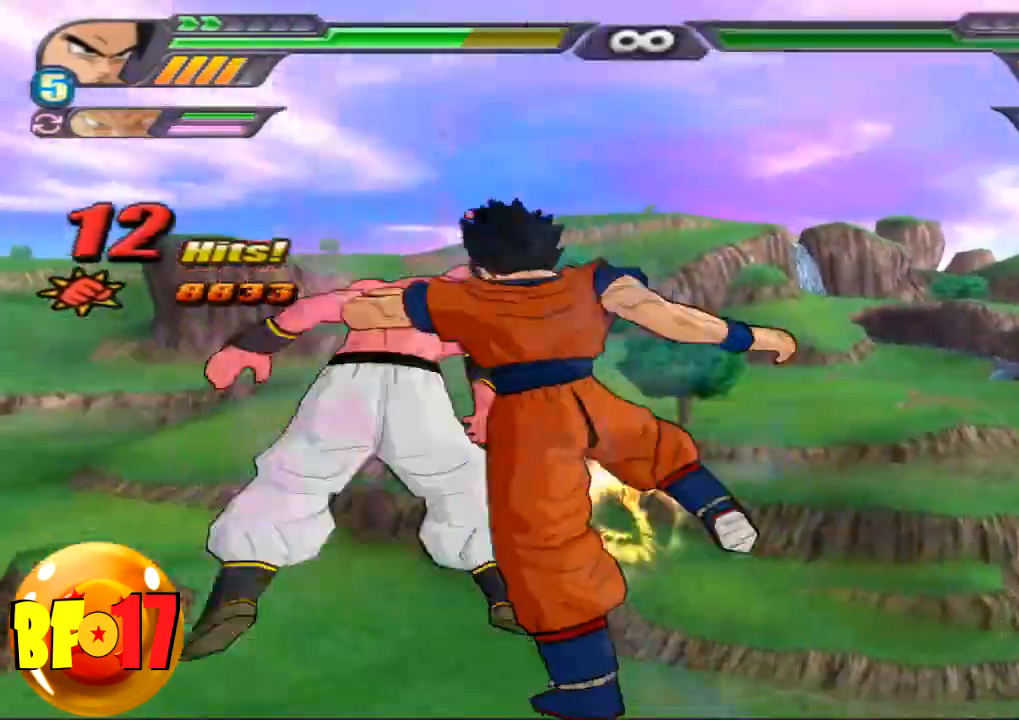
{"buttons": ["TRIANGLE"], "left_stick": "center", "right_stick": "center", "events": [[67, "SQUARE", "down"], [167, "SQUARE", "up"], [300, "TRIANGLE", "down"]]}
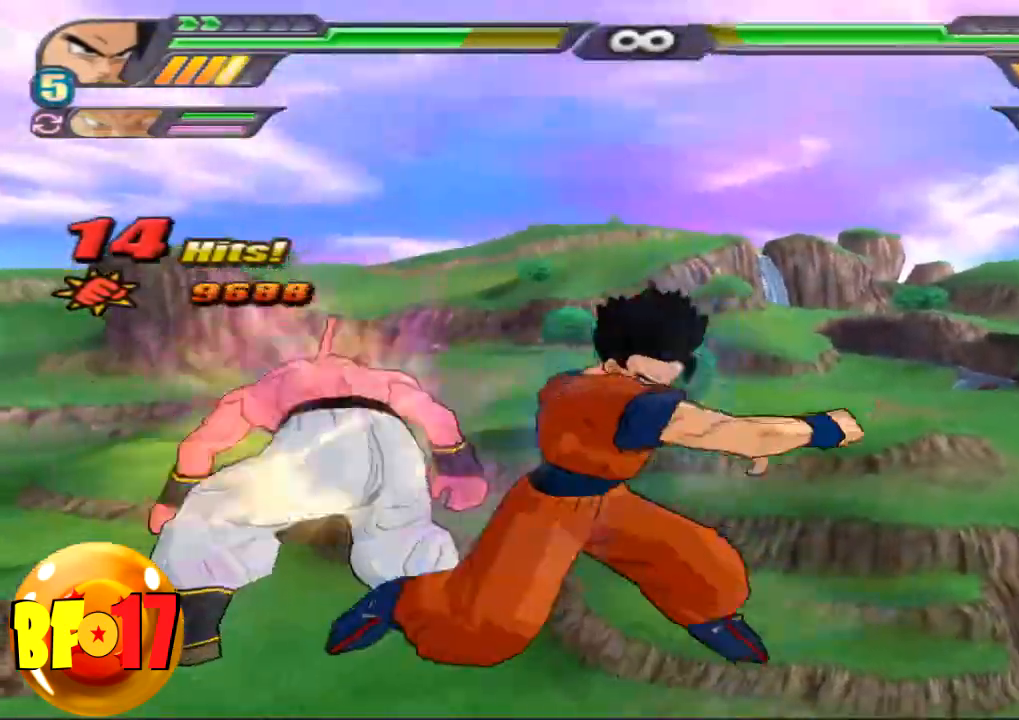
{"buttons": ["SQUARE"], "left_stick": "center", "right_stick": "center", "events": [[433, "TRIANGLE", "up"], [500, "SQUARE", "down"]]}
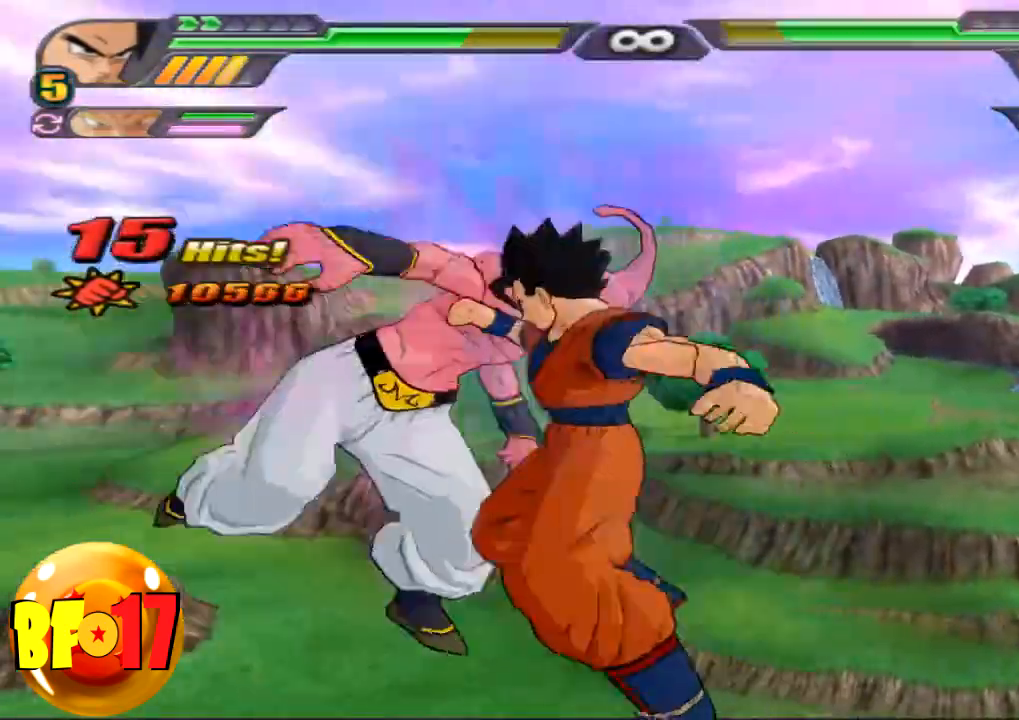
{"buttons": ["SQUARE"], "left_stick": "center", "right_stick": "center", "events": [[67, "SQUARE", "up"], [167, "SQUARE", "down"], [267, "SQUARE", "up"], [367, "SQUARE", "down"], [434, "SQUARE", "up"], [501, "SQUARE", "down"]]}
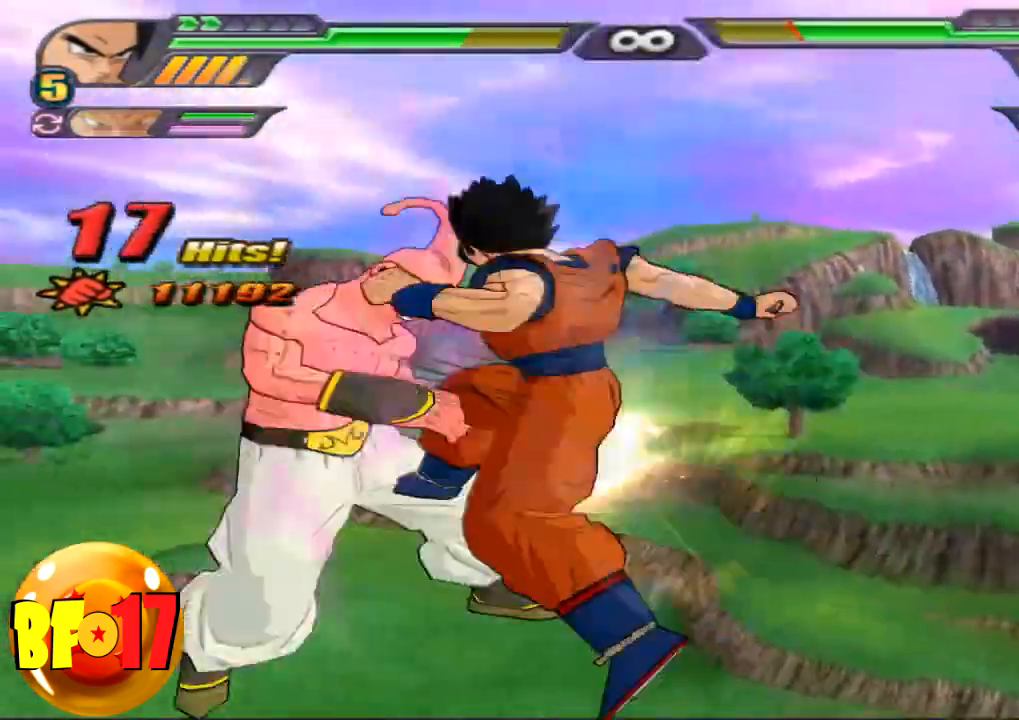
{"buttons": ["TRIANGLE"], "left_stick": "center", "right_stick": "center", "events": [[133, "SQUARE", "up"], [333, "TRIANGLE", "down"]]}
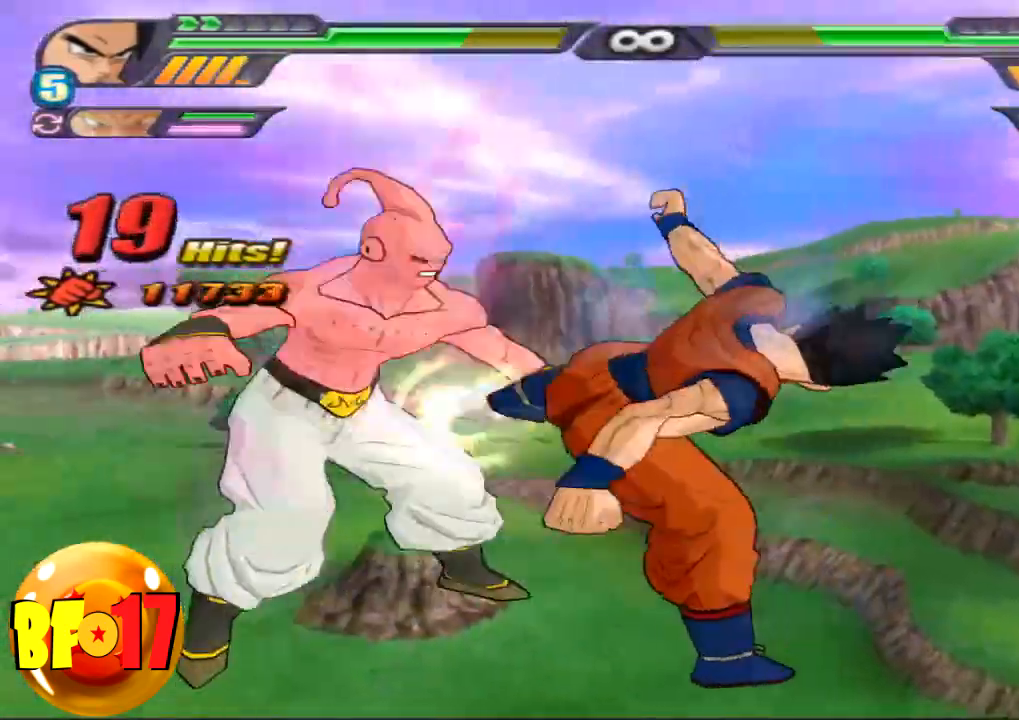
{"buttons": ["TRIANGLE"], "left_stick": "center", "right_stick": "center", "events": []}
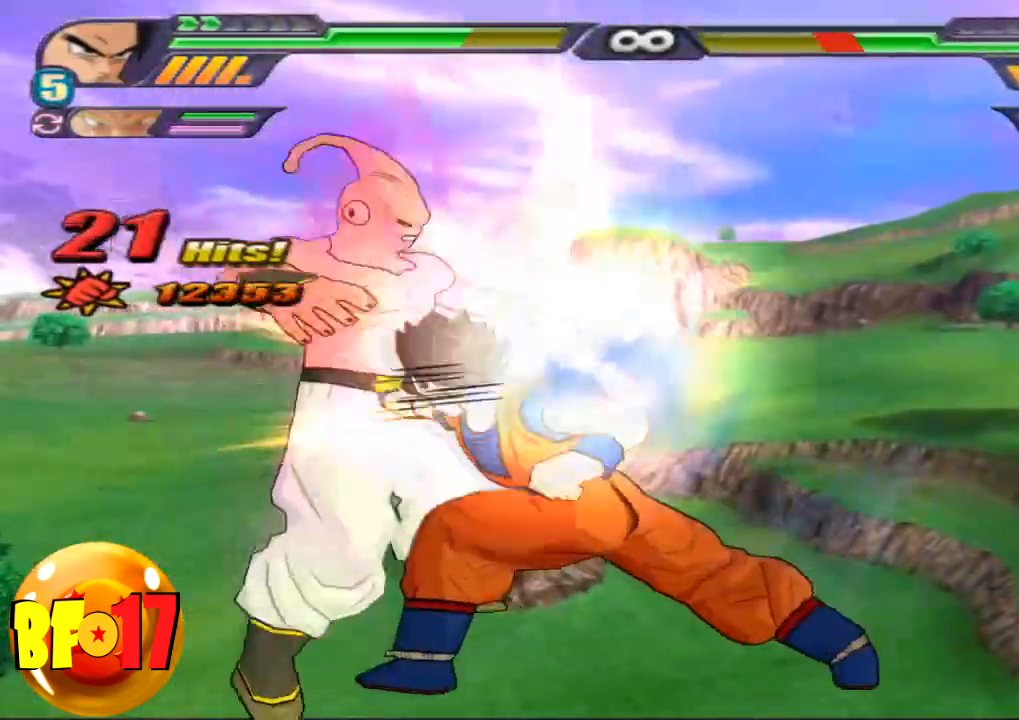
{"buttons": ["CIRCLE"], "left_stick": "right", "right_stick": "center", "events": [[134, "TRIANGLE", "up"], [201, "SQUARE", "down"], [334, "SQUARE", "up"], [401, "left_stick", "right"], [501, "CIRCLE", "down"]]}
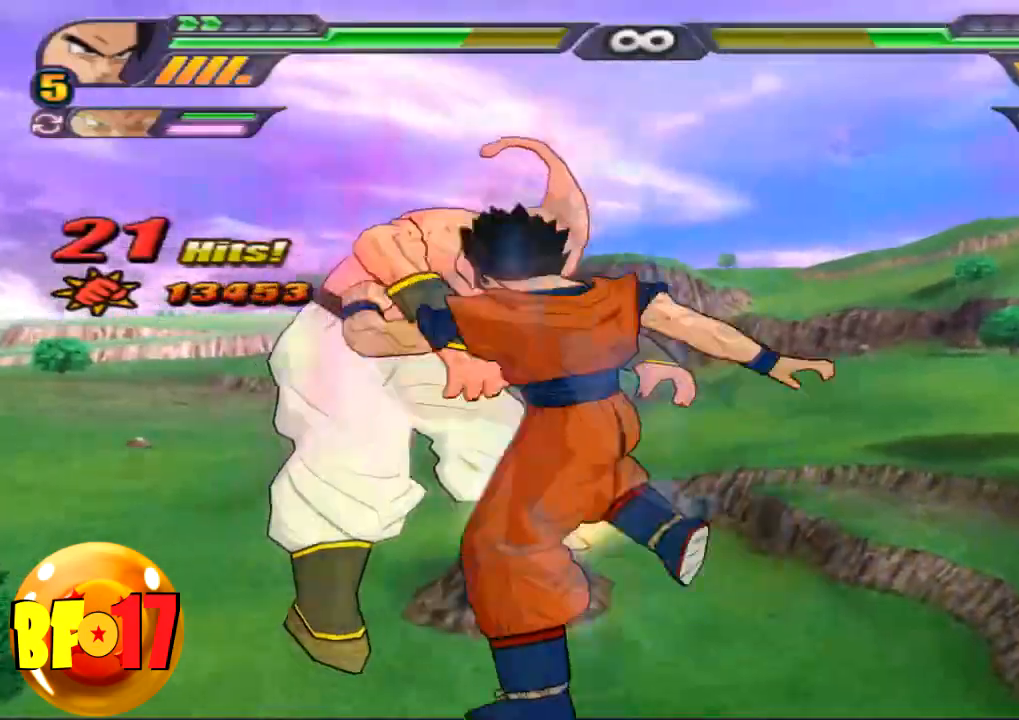
{"buttons": ["TRIANGLE", "R1"], "left_stick": "center", "right_stick": "center", "events": [[100, "CIRCLE", "up"], [133, "R1", "down"], [167, "left_stick", "center"], [467, "TRIANGLE", "down"]]}
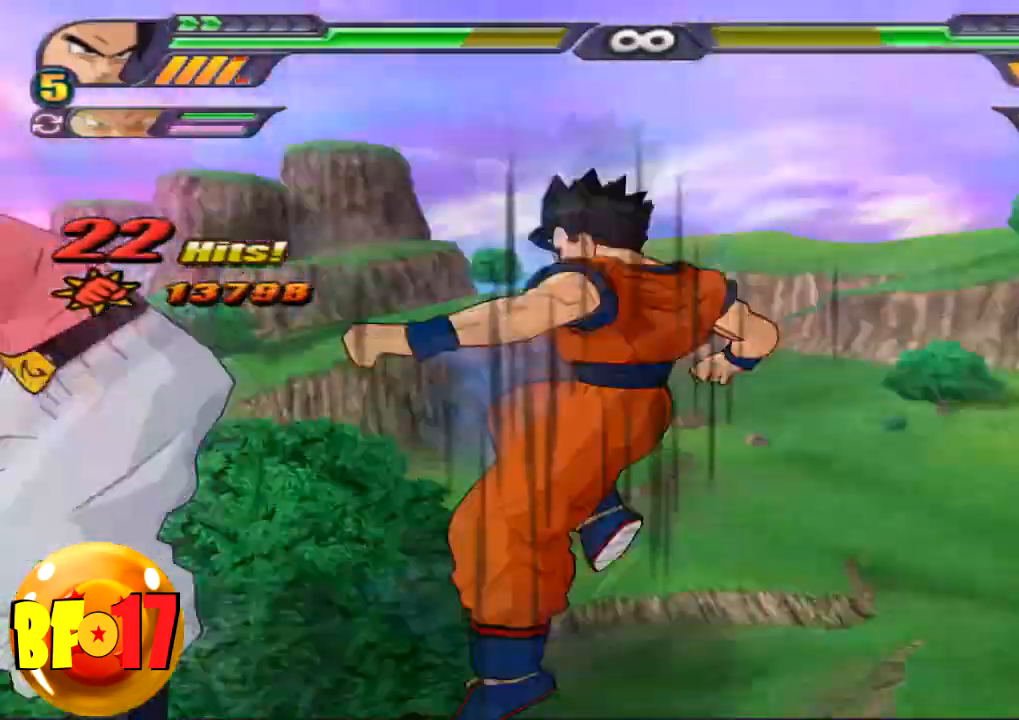
{"buttons": ["R1"], "left_stick": "center", "right_stick": "center", "events": [[33, "TRIANGLE", "up"], [100, "TRIANGLE", "down"], [233, "TRIANGLE", "up"]]}
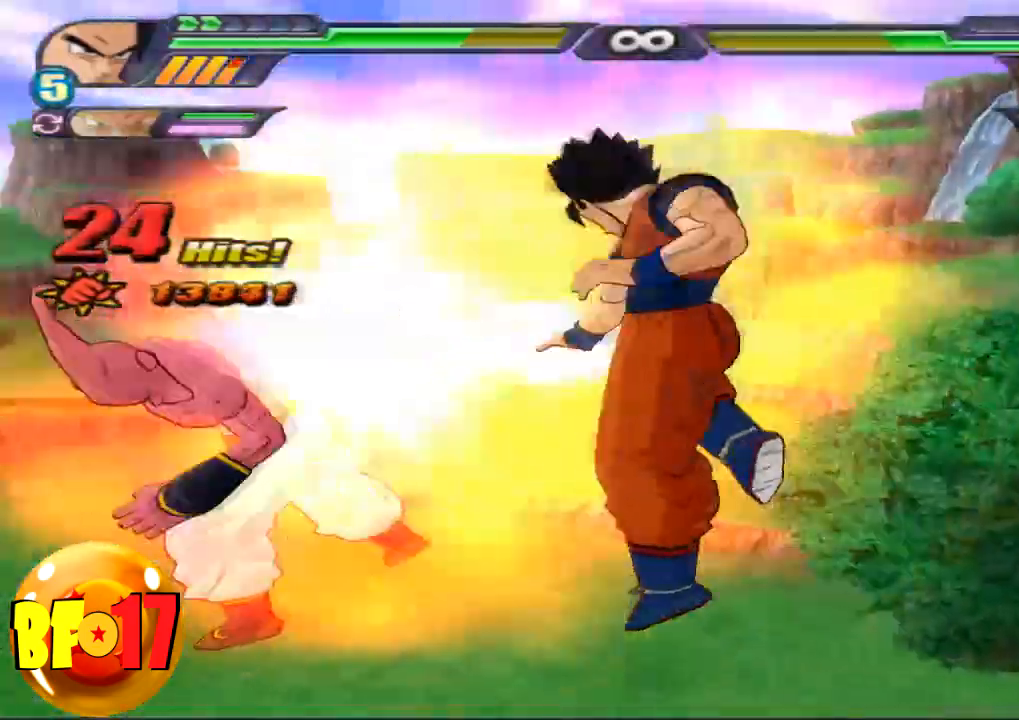
{"buttons": ["TRIANGLE", "R1"], "left_stick": "center", "right_stick": "center", "events": [[100, "TRIANGLE", "down"], [167, "TRIANGLE", "up"], [234, "TRIANGLE", "down"]]}
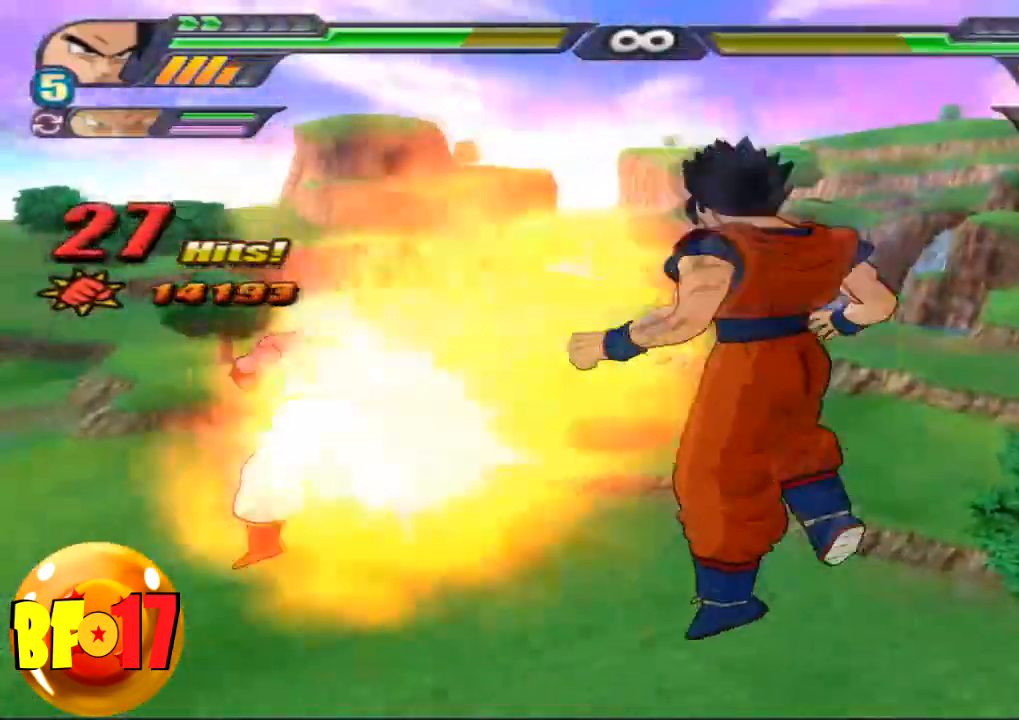
{"buttons": [], "left_stick": "center", "right_stick": "center", "events": [[166, "TRIANGLE", "up"], [233, "R1", "up"]]}
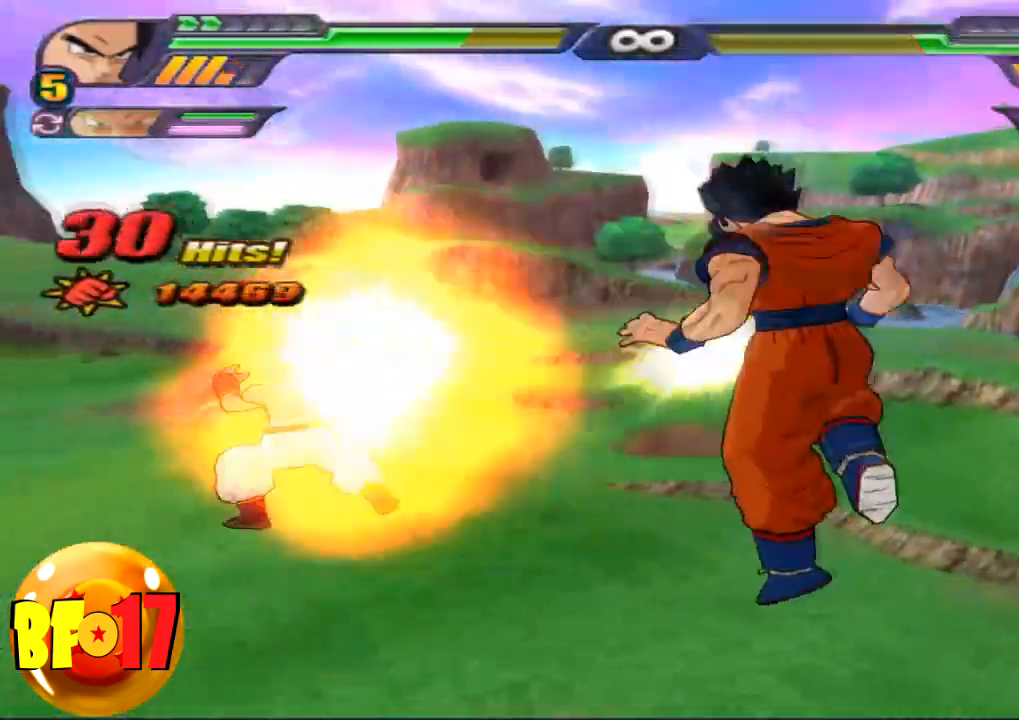
{"buttons": [], "left_stick": "center", "right_stick": "center", "events": [[67, "CROSS", "down"], [133, "CROSS", "up"], [267, "CROSS", "down"], [367, "CROSS", "up"], [400, "CROSS", "down"], [501, "CROSS", "up"]]}
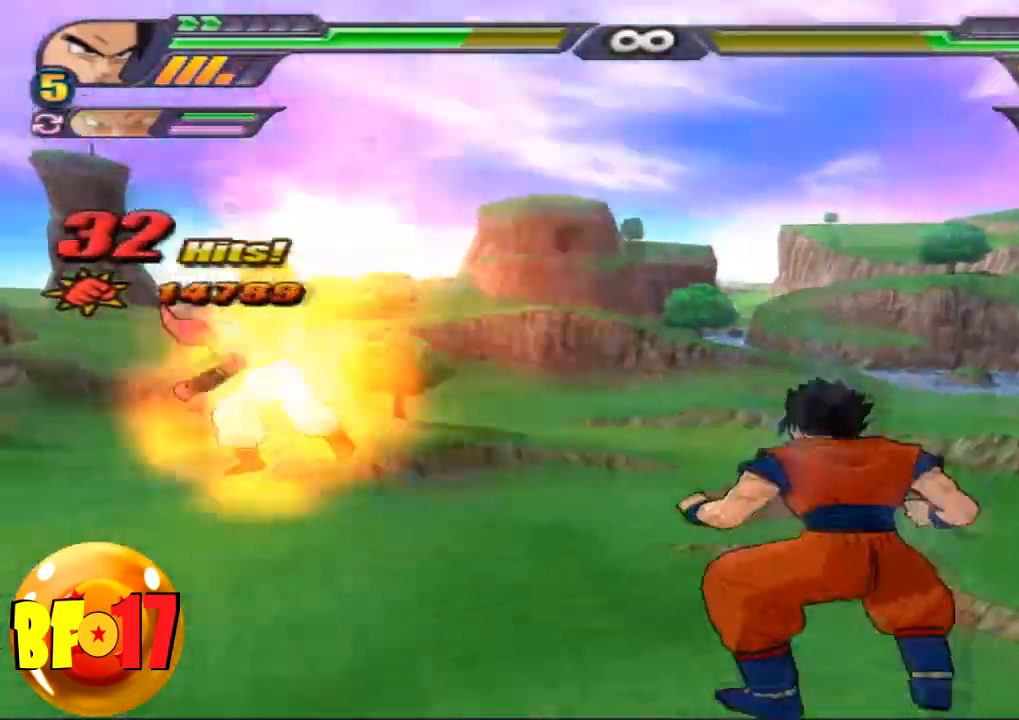
{"buttons": ["SQUARE"], "left_stick": "center", "right_stick": "center", "events": [[100, "SQUARE", "down"], [400, "SQUARE", "up"], [500, "SQUARE", "down"]]}